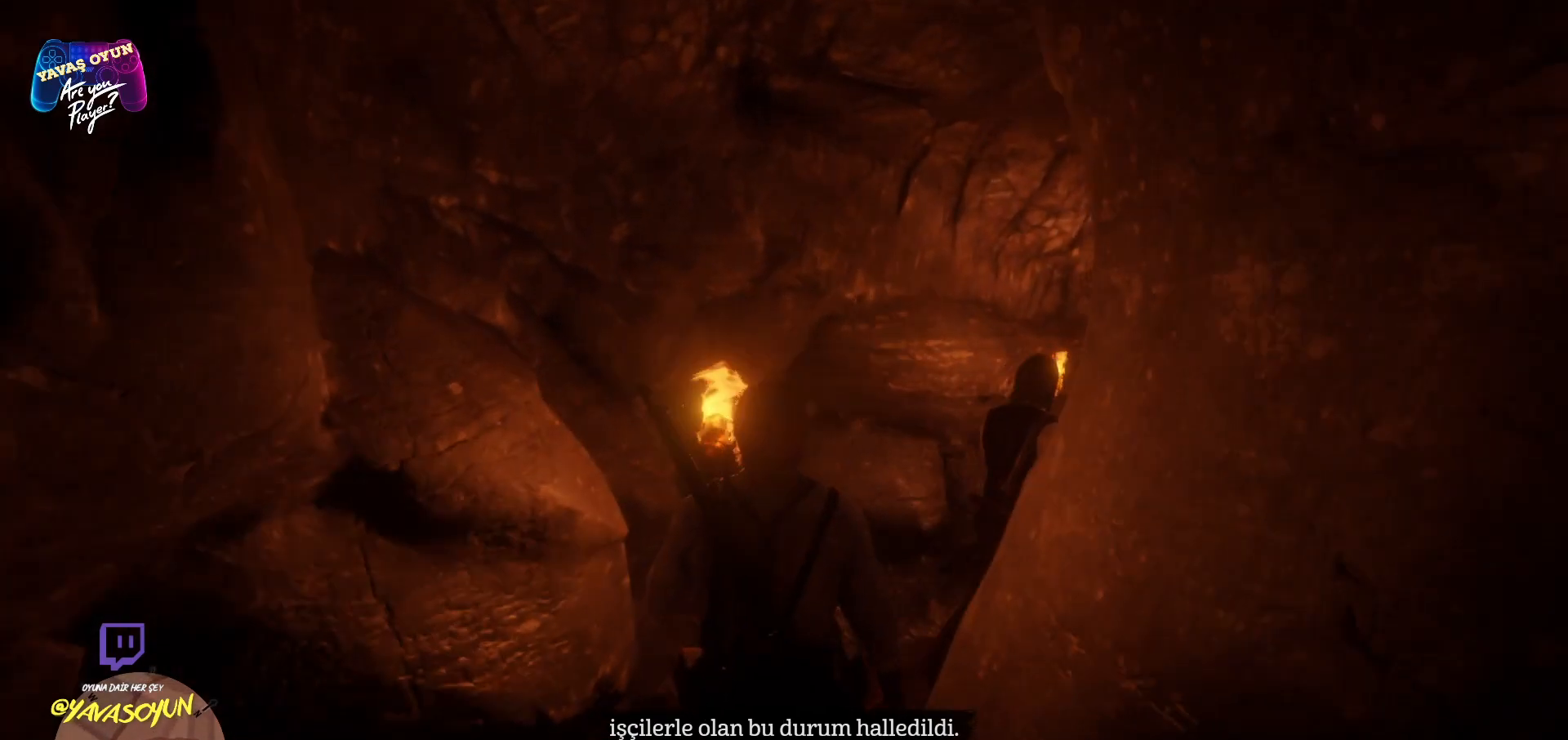
Gameplay with a controller (Xbox layout); each line is a JSON object with the inputs held at the frame after it. "events" lists button and stick changes between this image and that frame as [ms after this image, input, new state], when the widget could be followed in between.
{"buttons": [], "left_stick": "up", "right_stick": "center", "events": [[300, "right_stick", "center"]]}
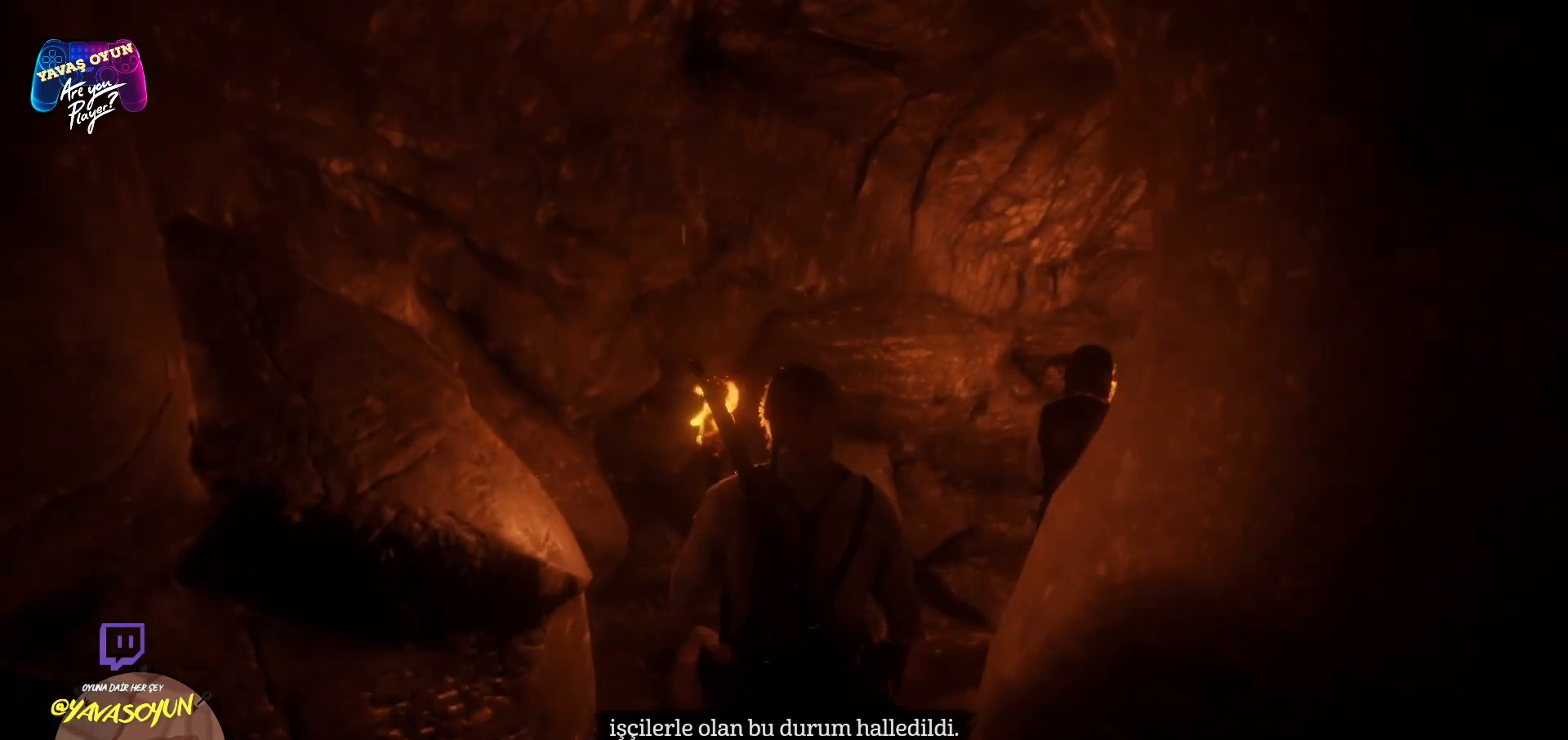
{"buttons": [], "left_stick": "up", "right_stick": "right", "events": [[283, "right_stick", "right"]]}
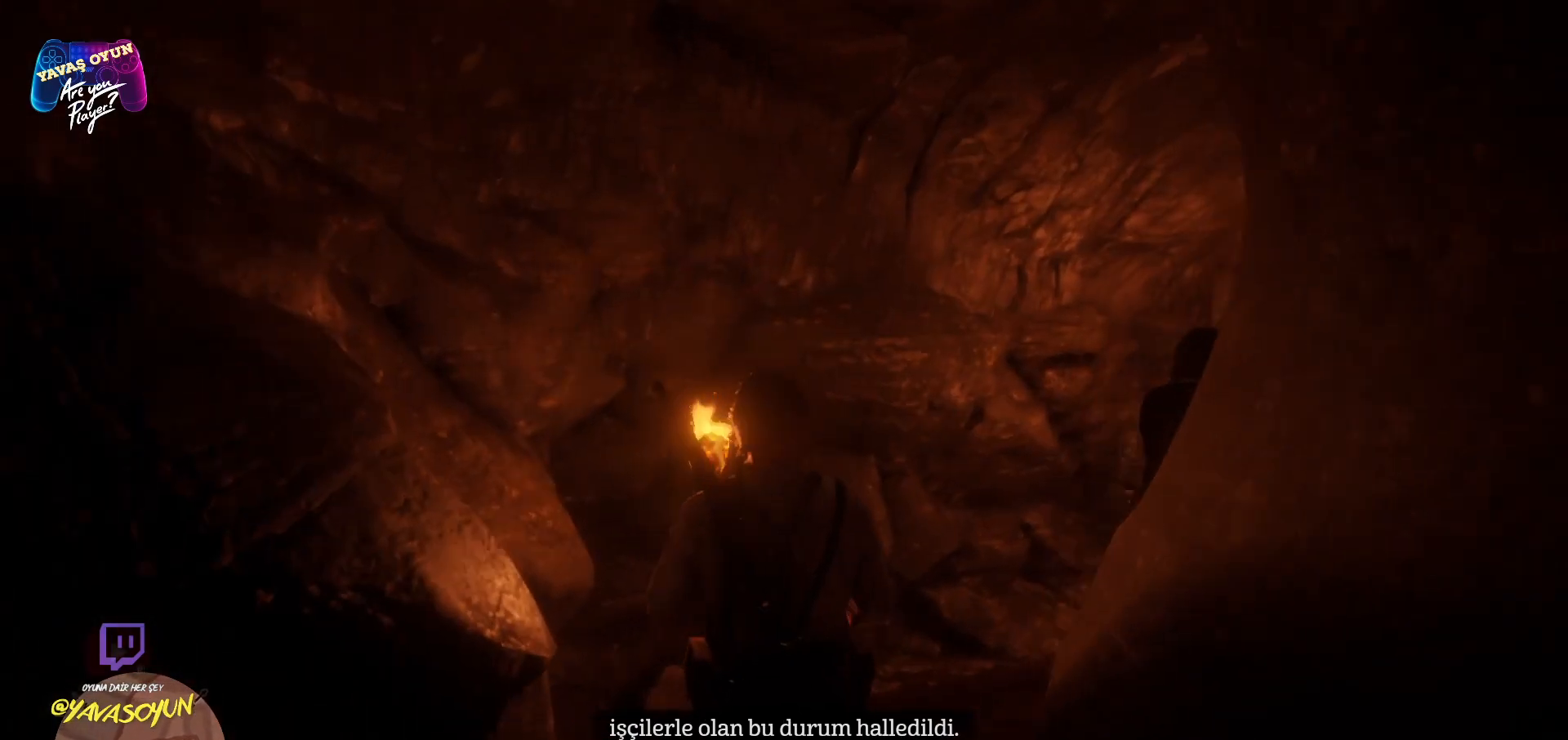
{"buttons": [], "left_stick": "up", "right_stick": "center", "events": [[367, "right_stick", "center"]]}
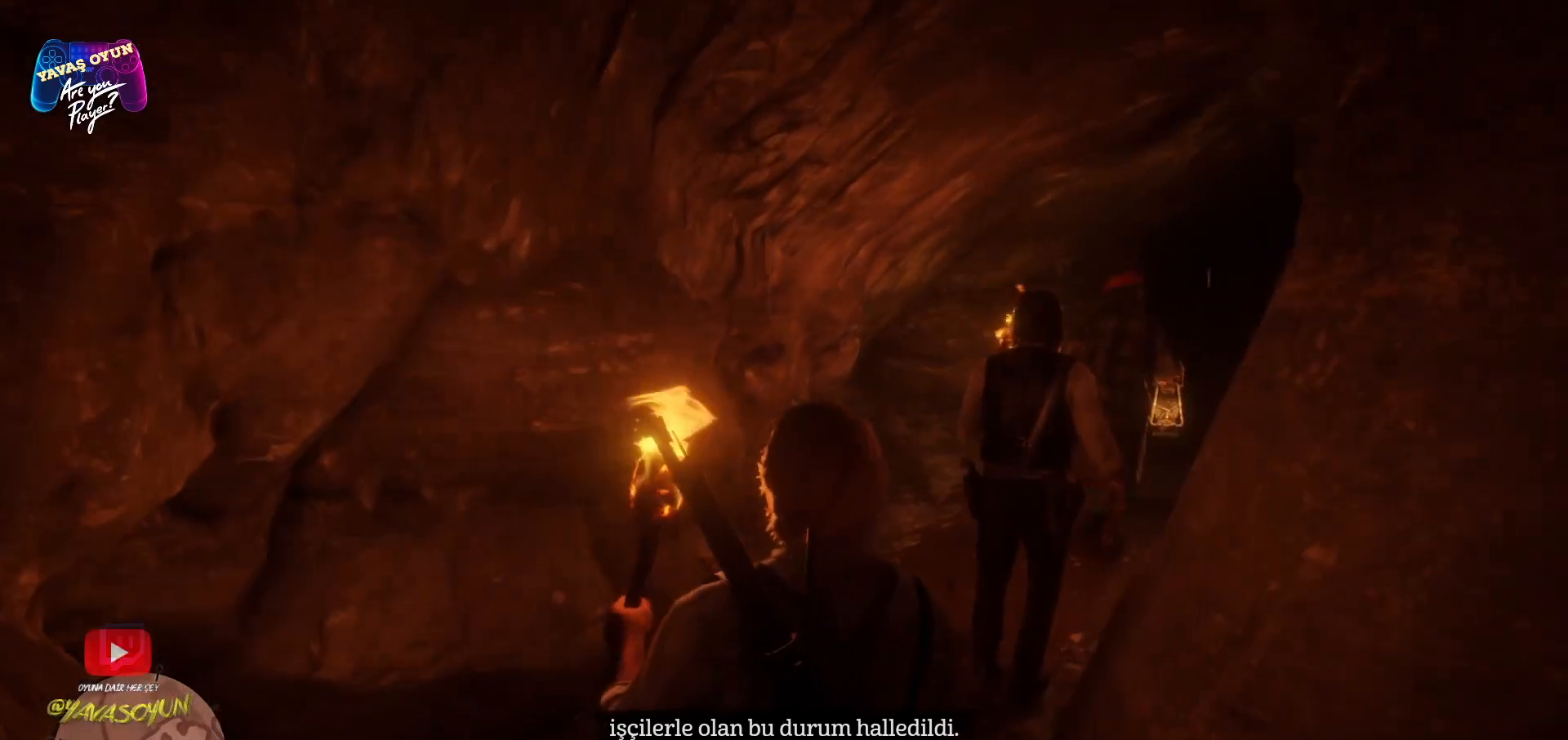
{"buttons": [], "left_stick": "up", "right_stick": "right", "events": [[450, "right_stick", "right"]]}
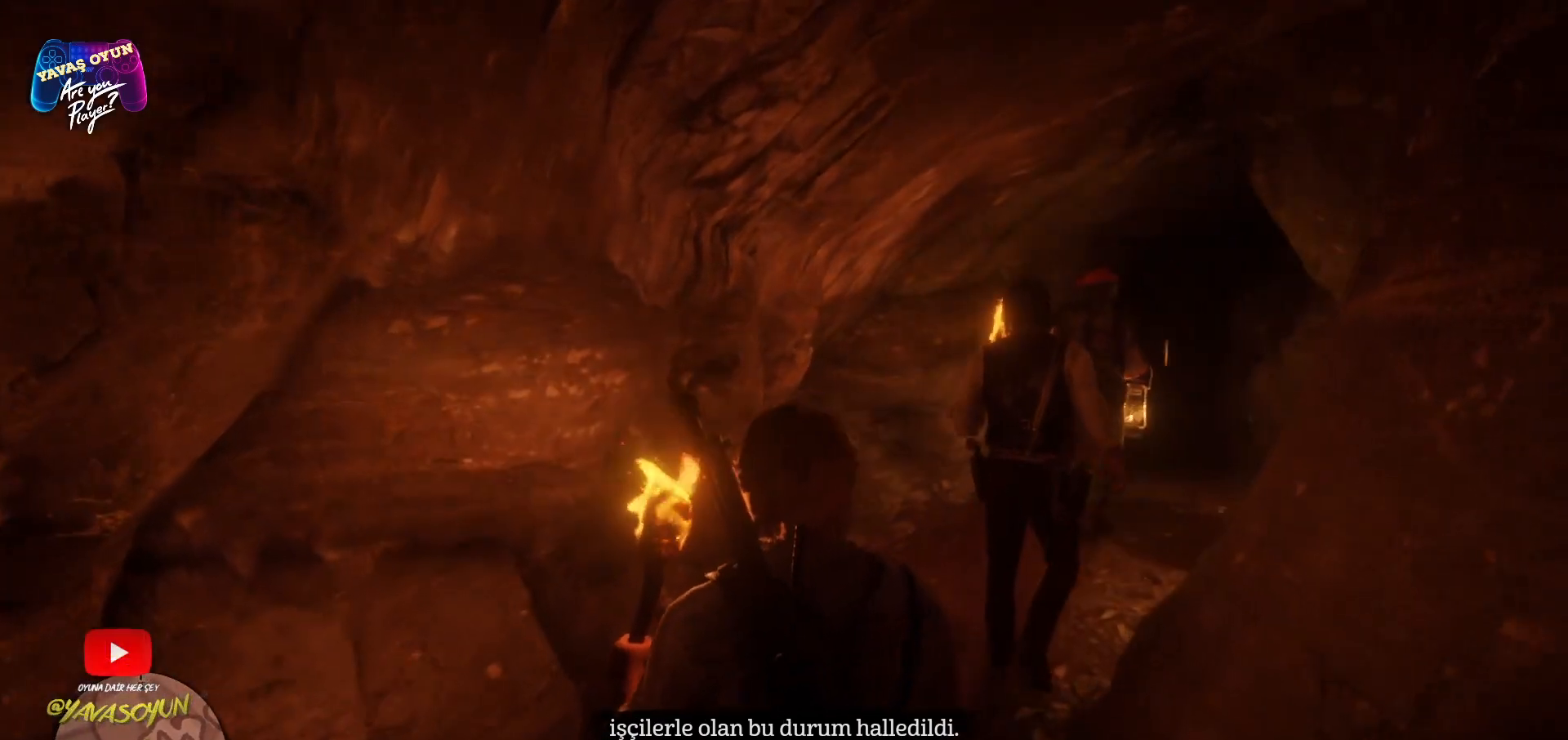
{"buttons": [], "left_stick": "up", "right_stick": "center", "events": [[467, "right_stick", "center"]]}
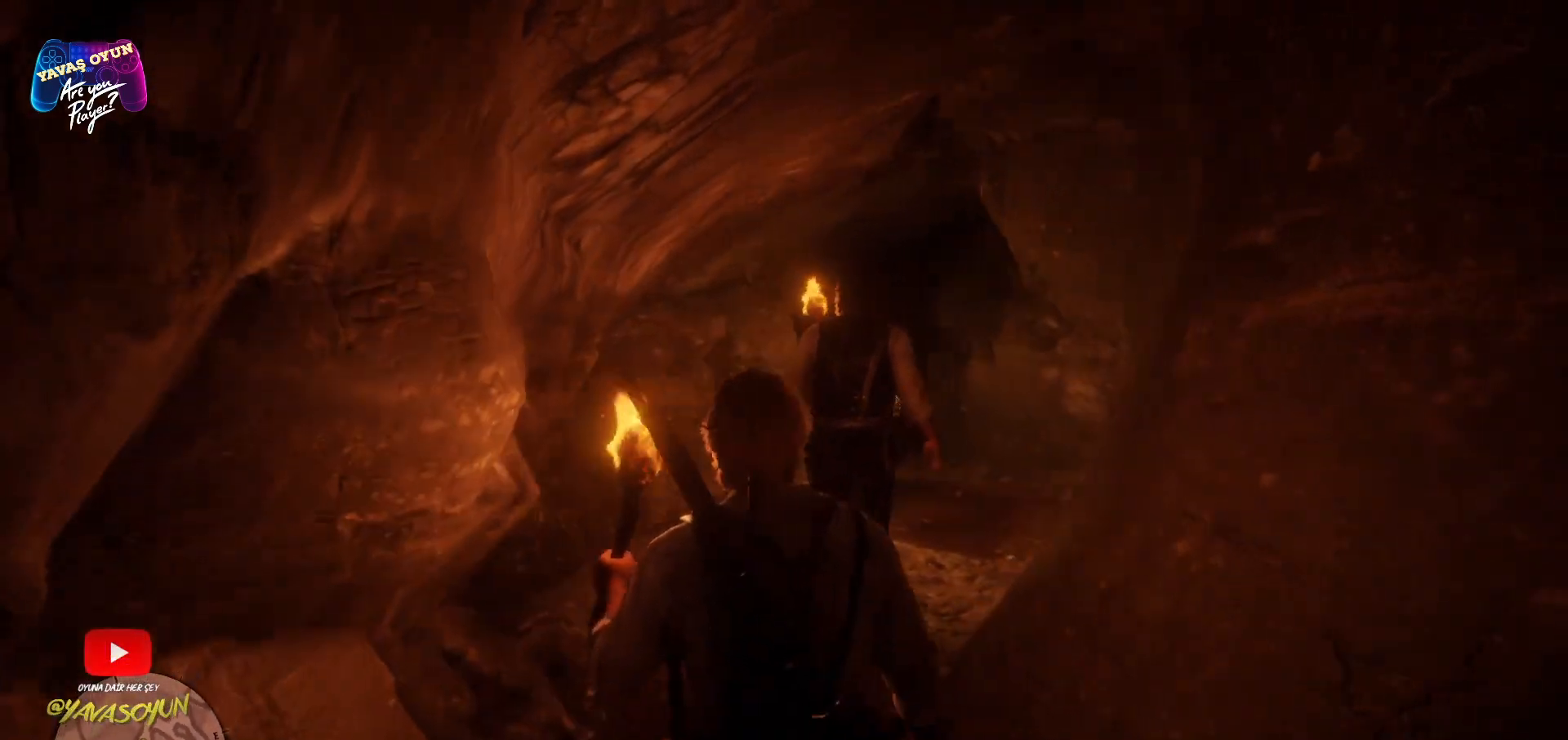
{"buttons": [], "left_stick": "up", "right_stick": "center", "events": []}
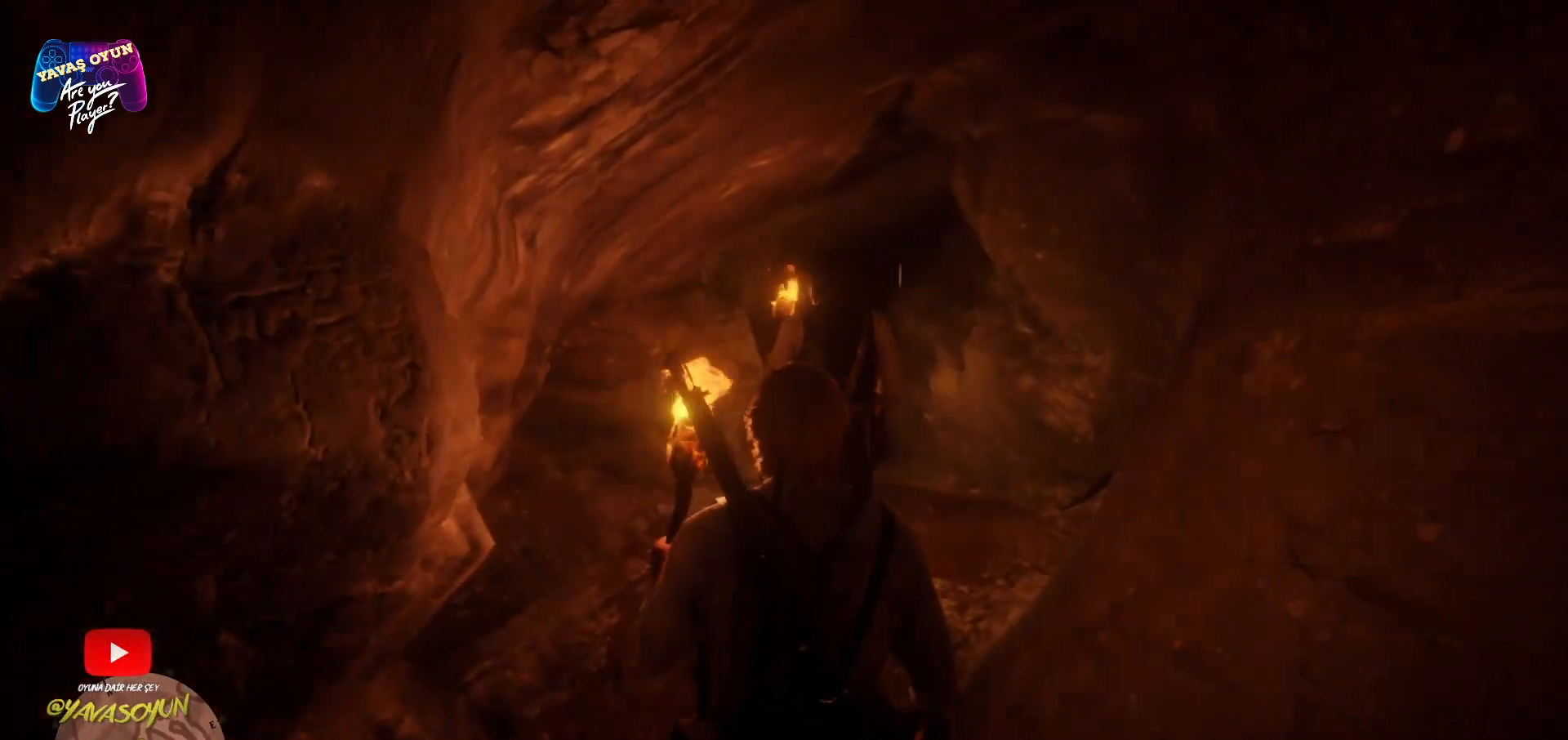
{"buttons": [], "left_stick": "up", "right_stick": "center", "events": []}
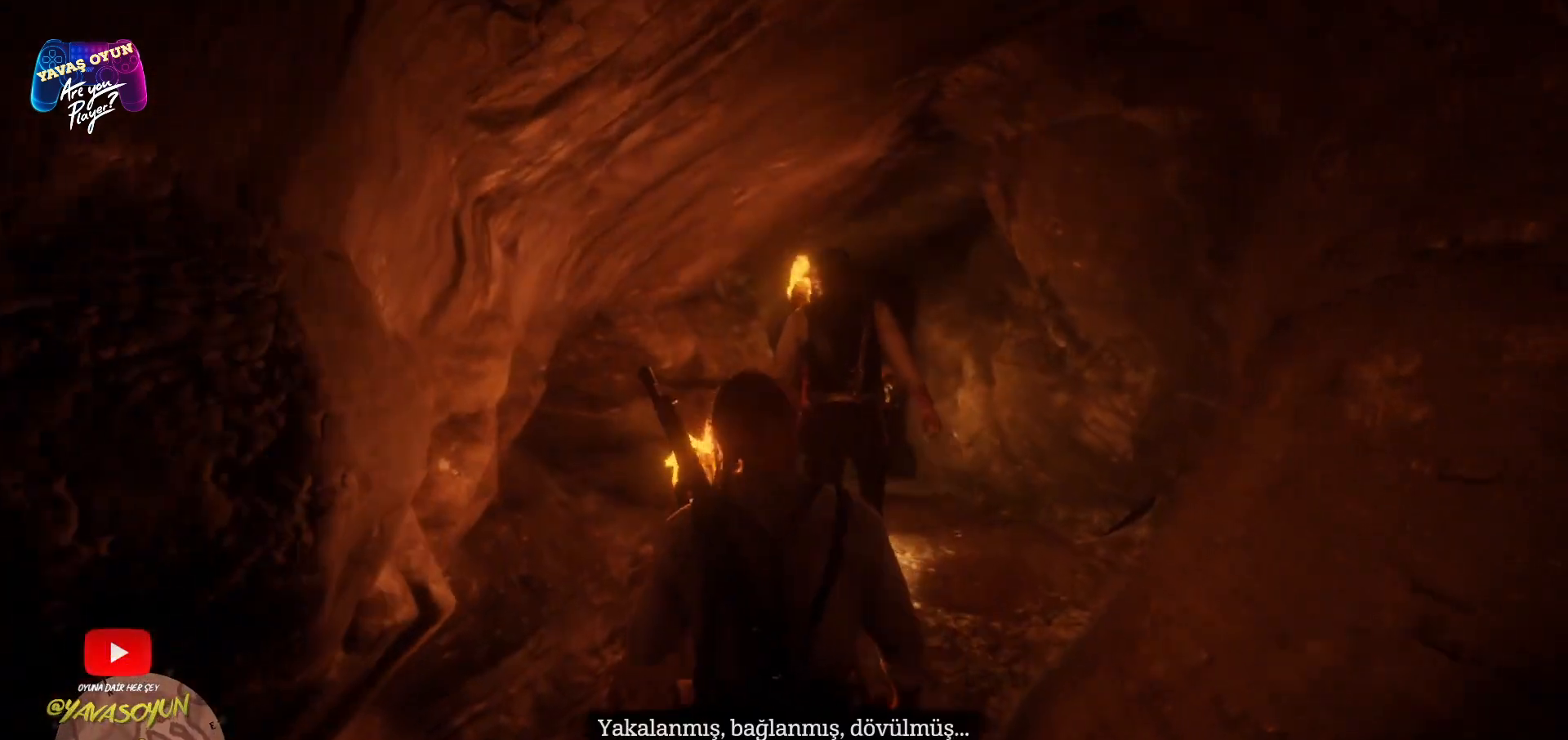
{"buttons": [], "left_stick": "up", "right_stick": "center", "events": []}
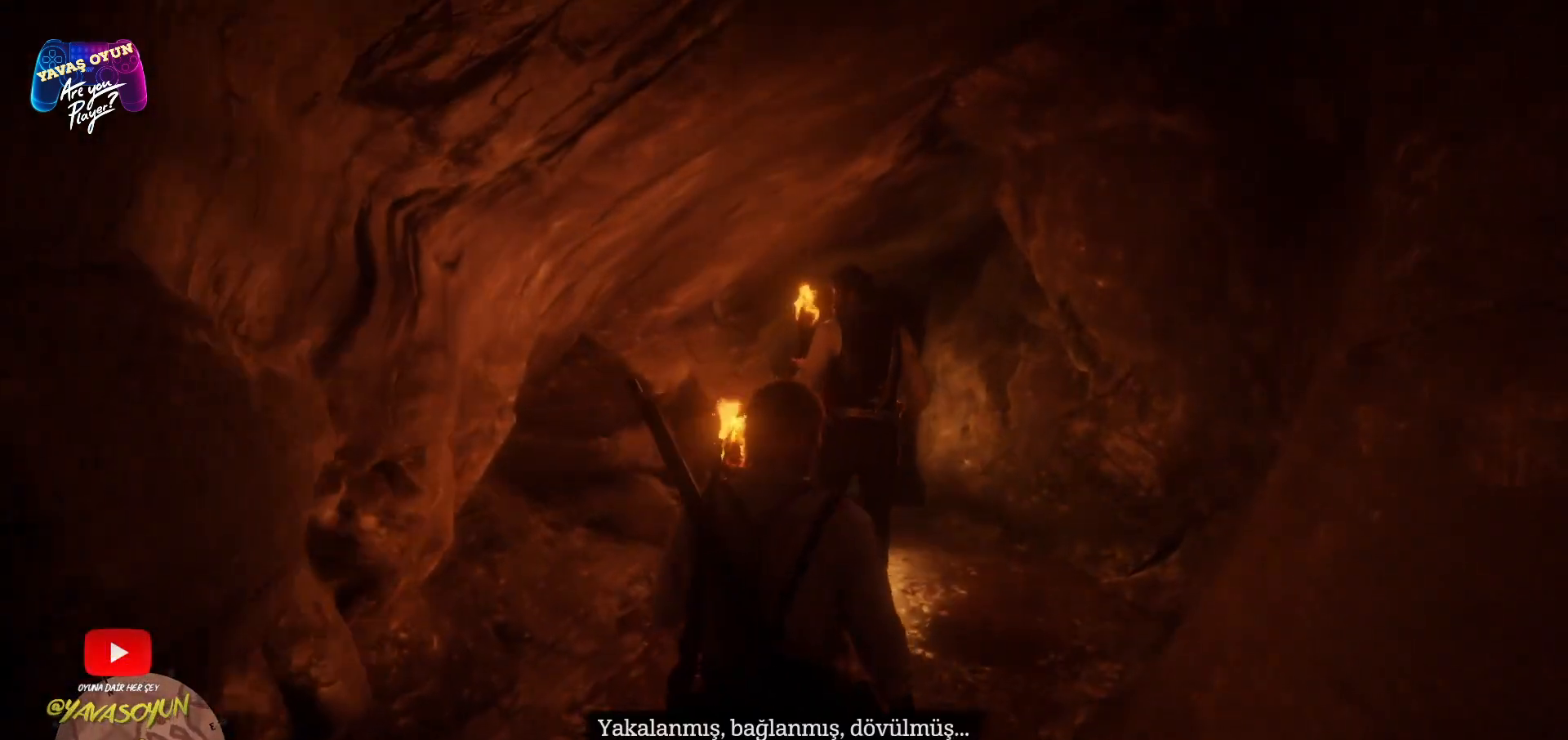
{"buttons": [], "left_stick": "up", "right_stick": "right", "events": [[217, "right_stick", "right"]]}
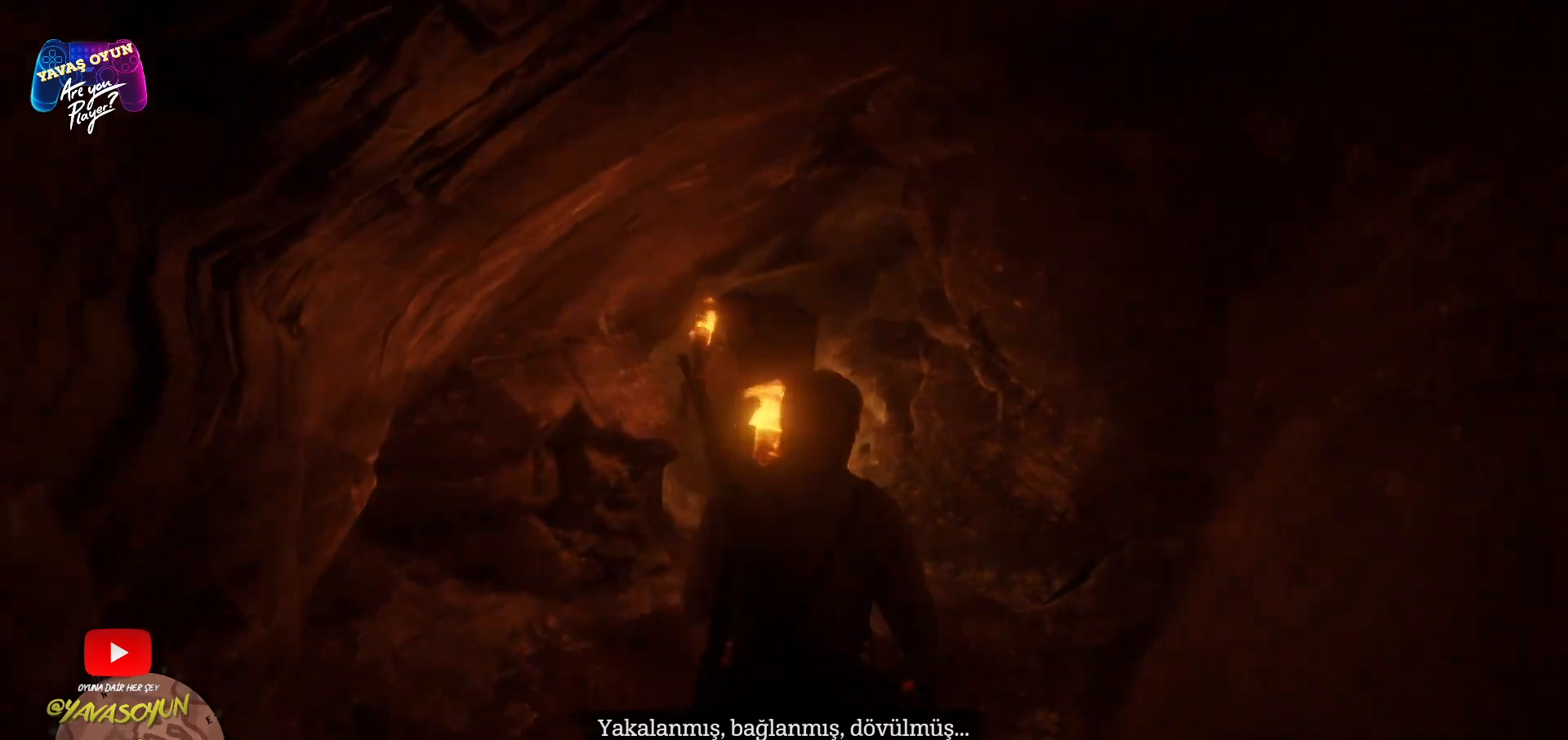
{"buttons": [], "left_stick": "up", "right_stick": "center", "events": [[17, "right_stick", "center"]]}
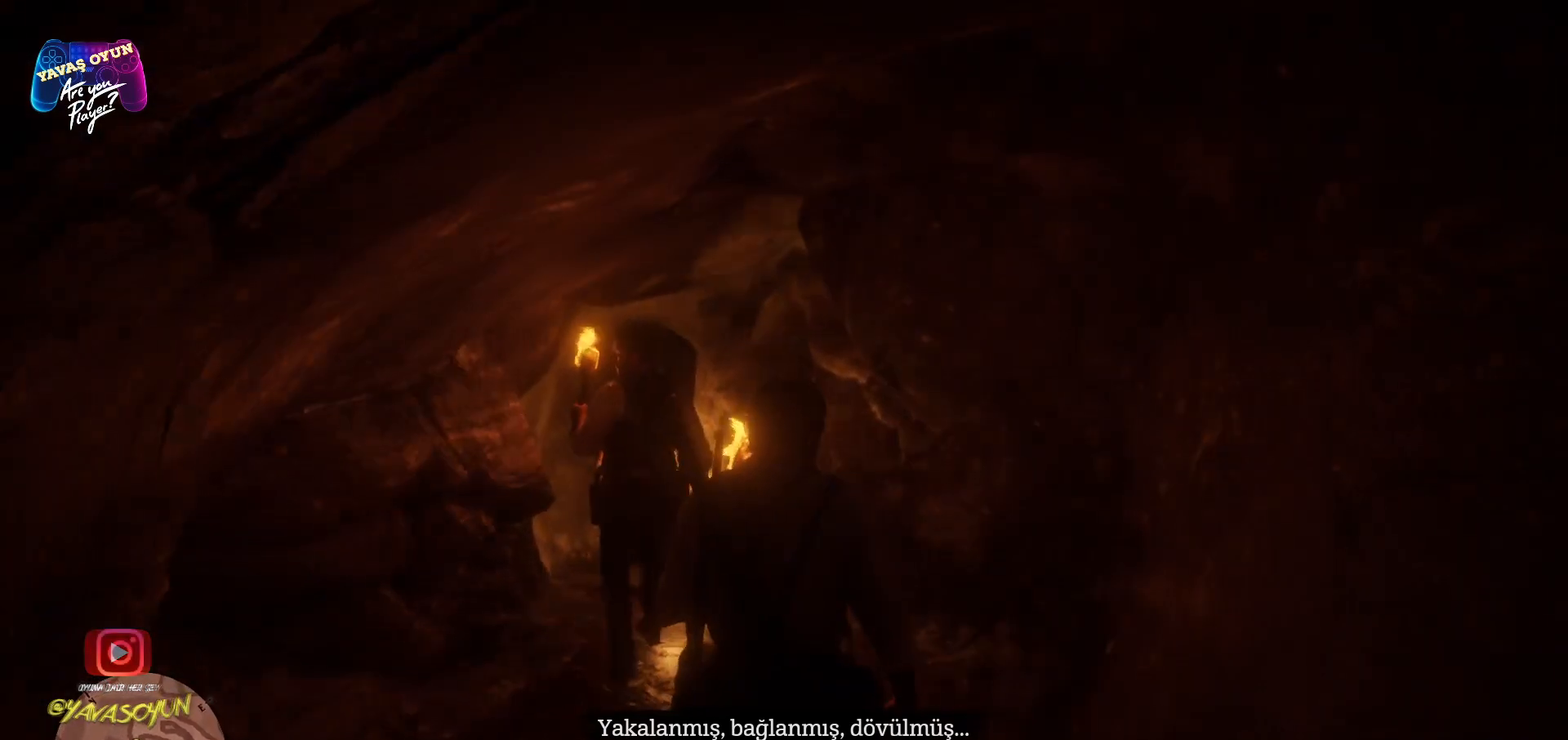
{"buttons": [], "left_stick": "up", "right_stick": "center", "events": [[117, "right_stick", "down-left"], [467, "right_stick", "center"]]}
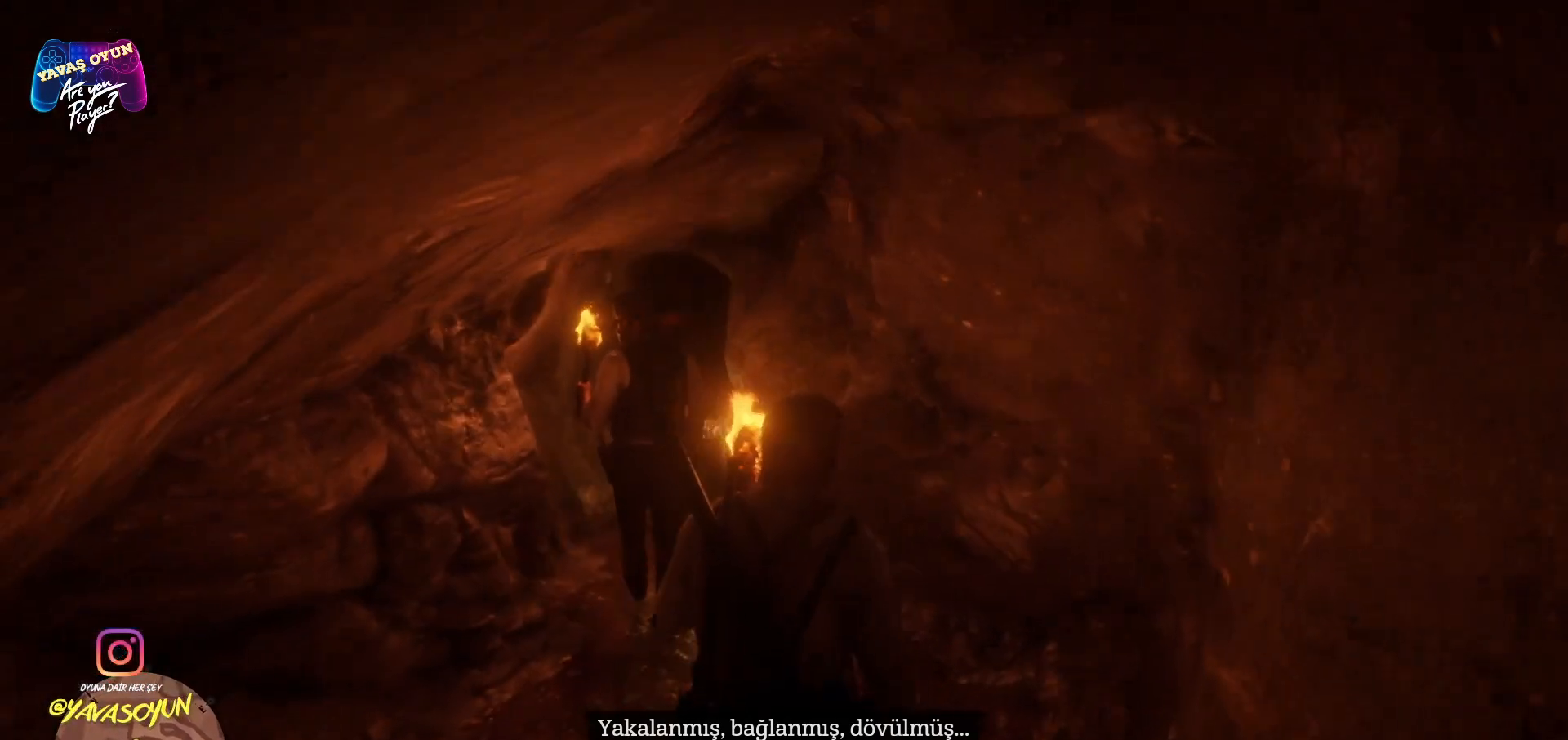
{"buttons": [], "left_stick": "up", "right_stick": "center", "events": []}
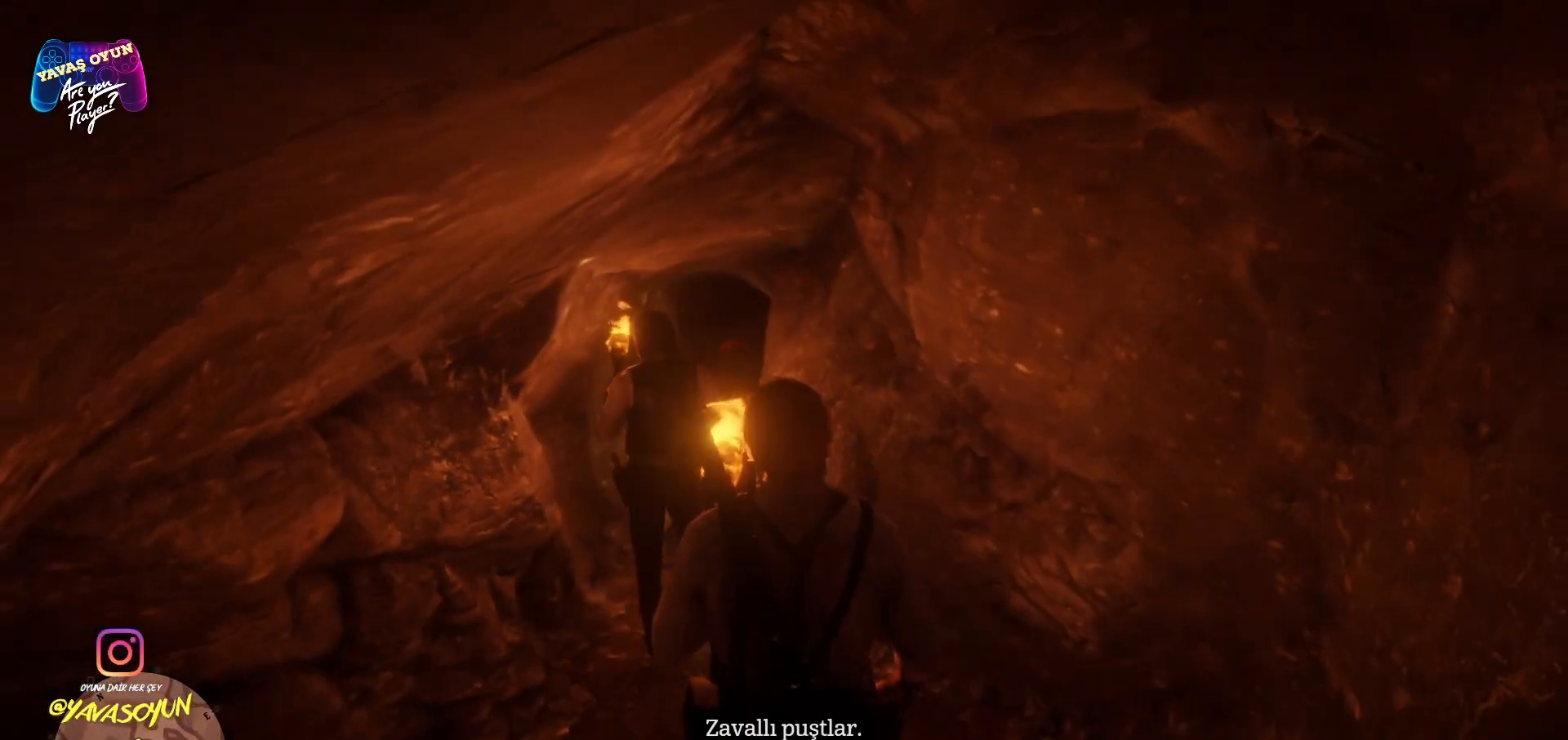
{"buttons": [], "left_stick": "up", "right_stick": "center", "events": []}
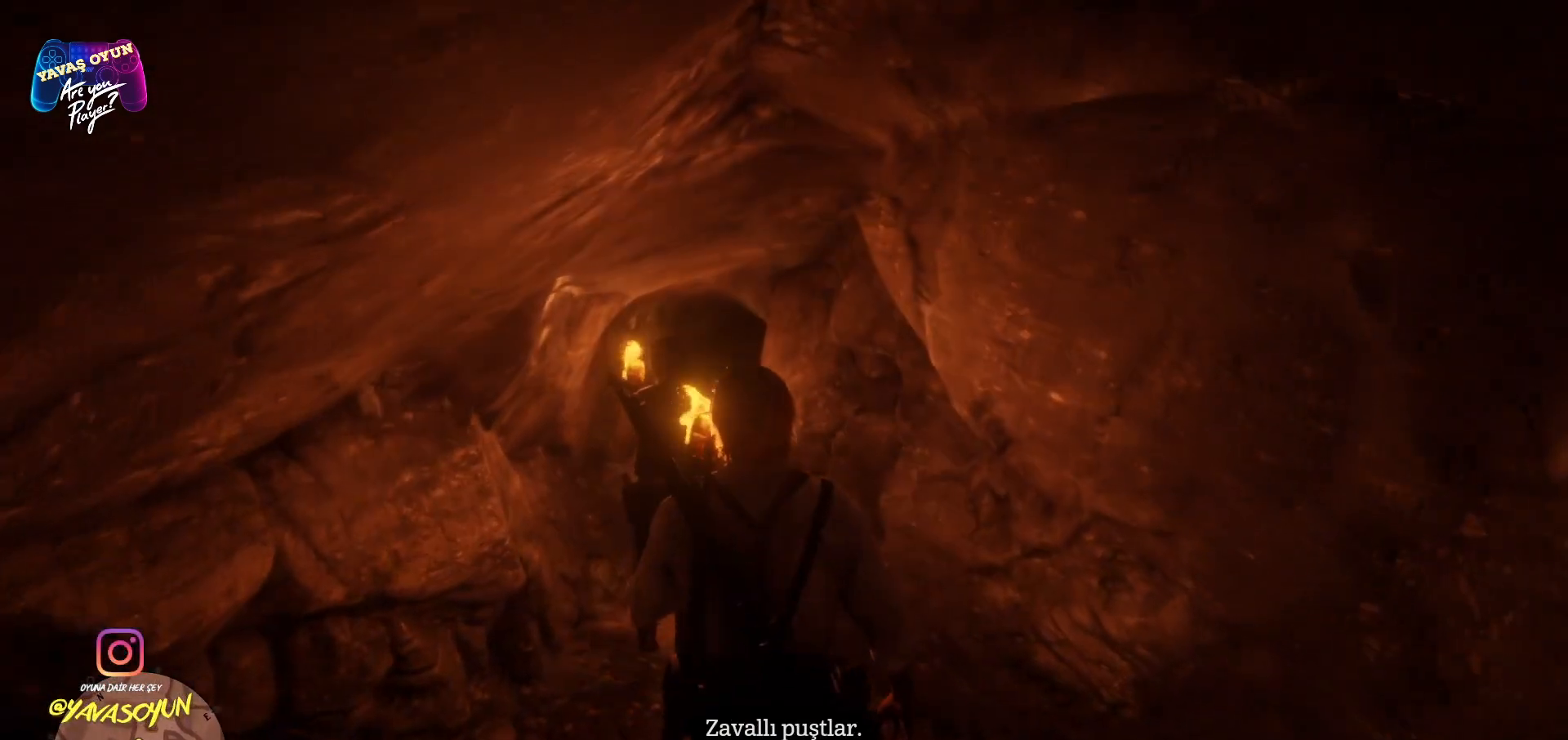
{"buttons": [], "left_stick": "up", "right_stick": "center", "events": []}
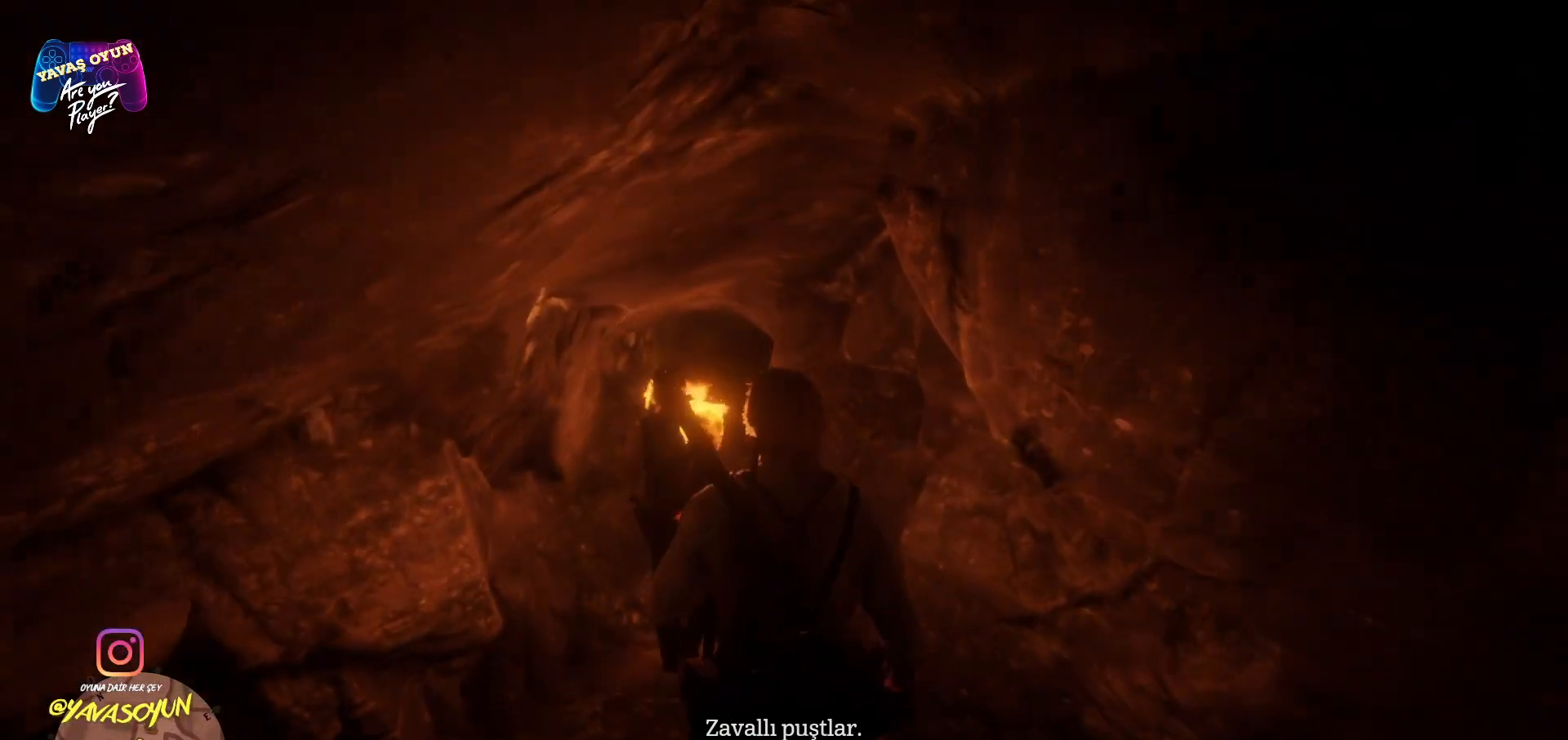
{"buttons": [], "left_stick": "up", "right_stick": "down-left", "events": [[317, "right_stick", "down-left"]]}
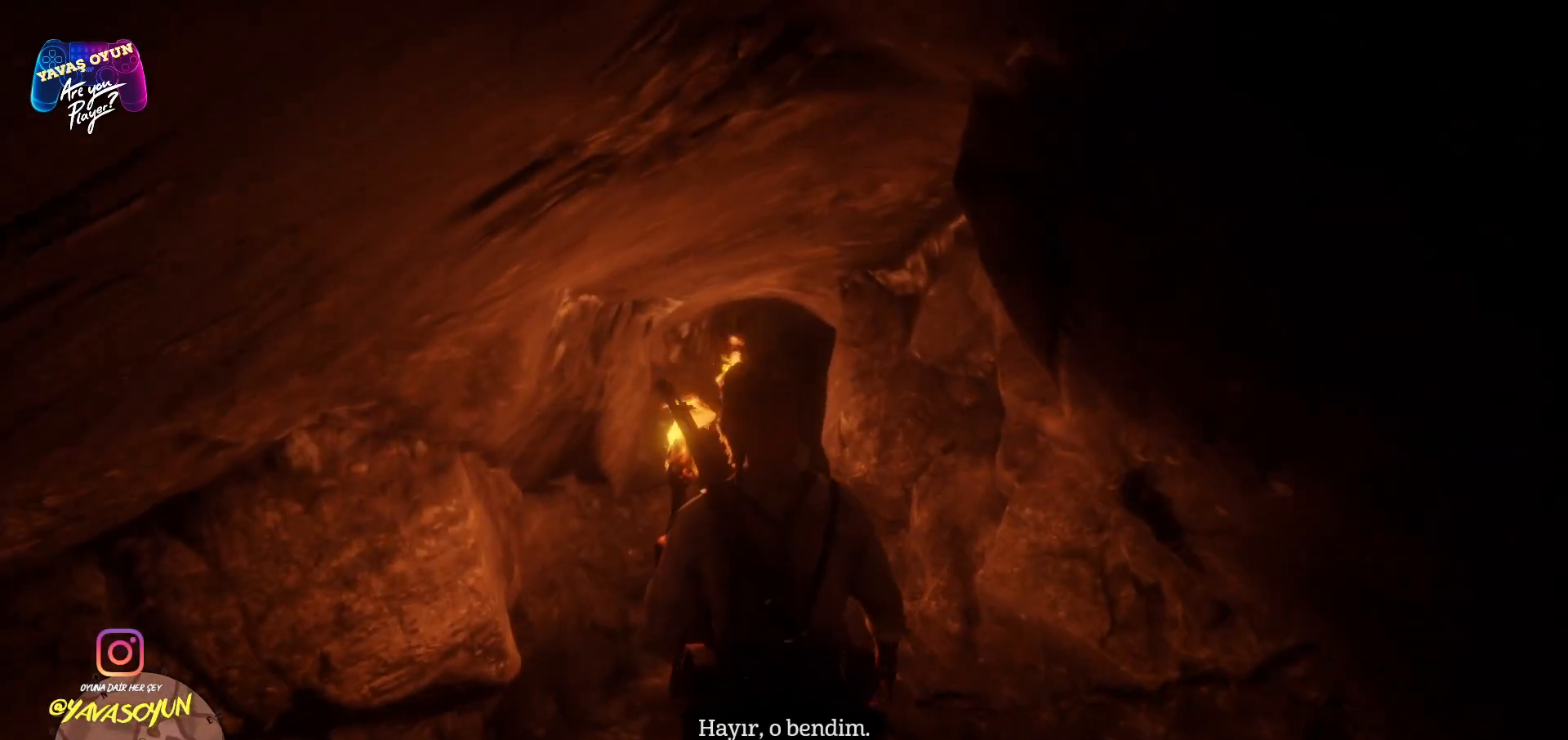
{"buttons": [], "left_stick": "up", "right_stick": "center", "events": [[167, "right_stick", "center"]]}
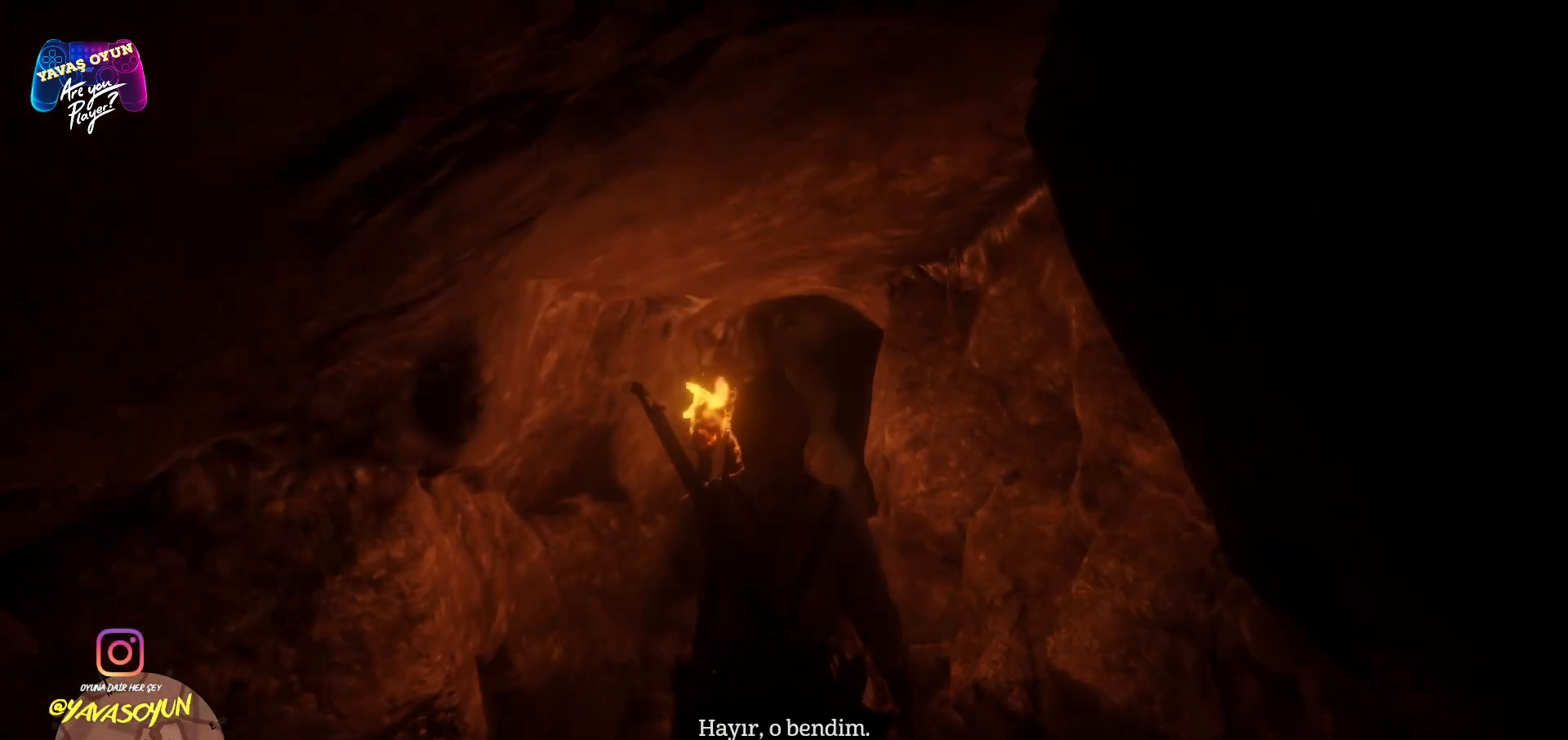
{"buttons": [], "left_stick": "up", "right_stick": "center", "events": []}
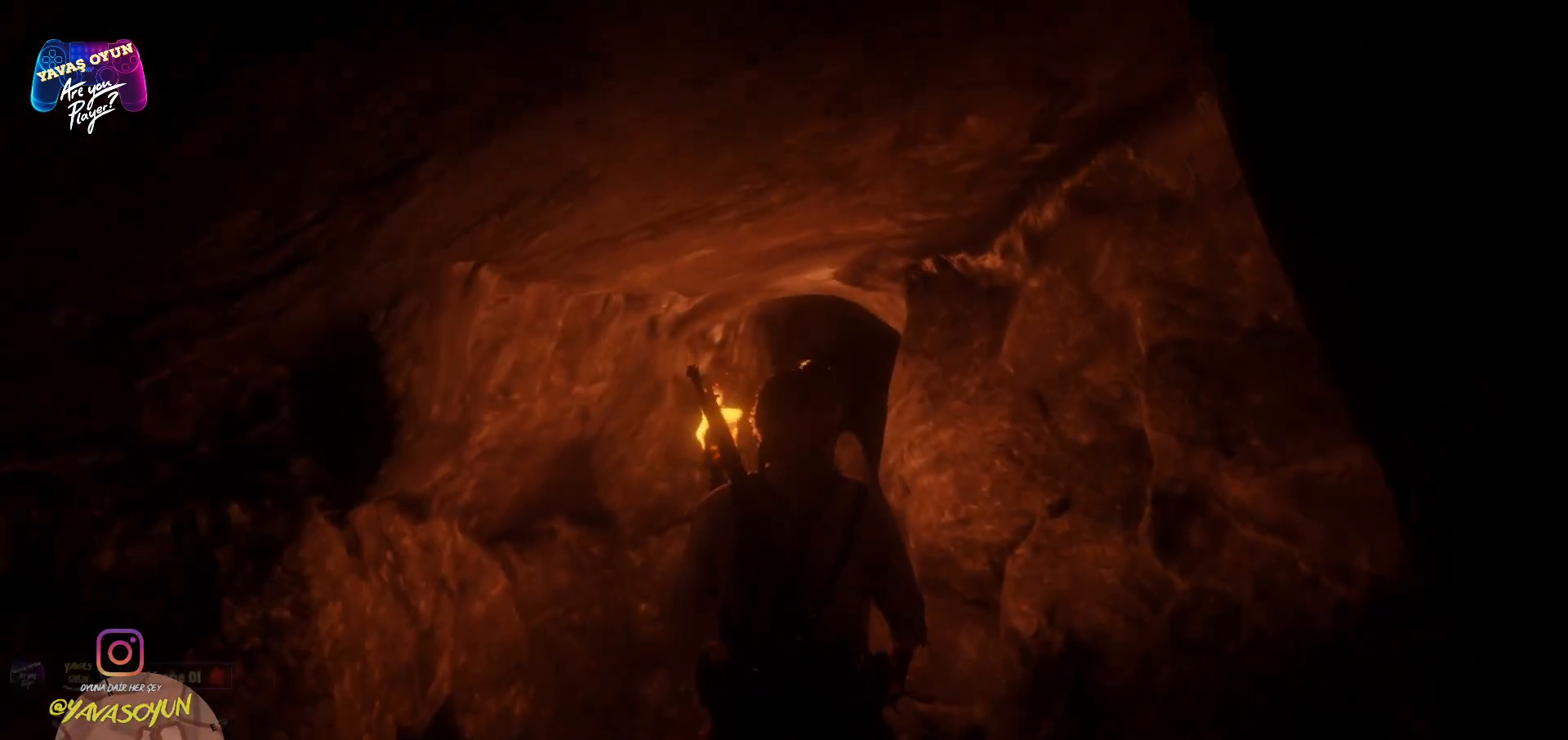
{"buttons": [], "left_stick": "up", "right_stick": "down-right", "events": [[367, "right_stick", "down"], [467, "right_stick", "down-right"]]}
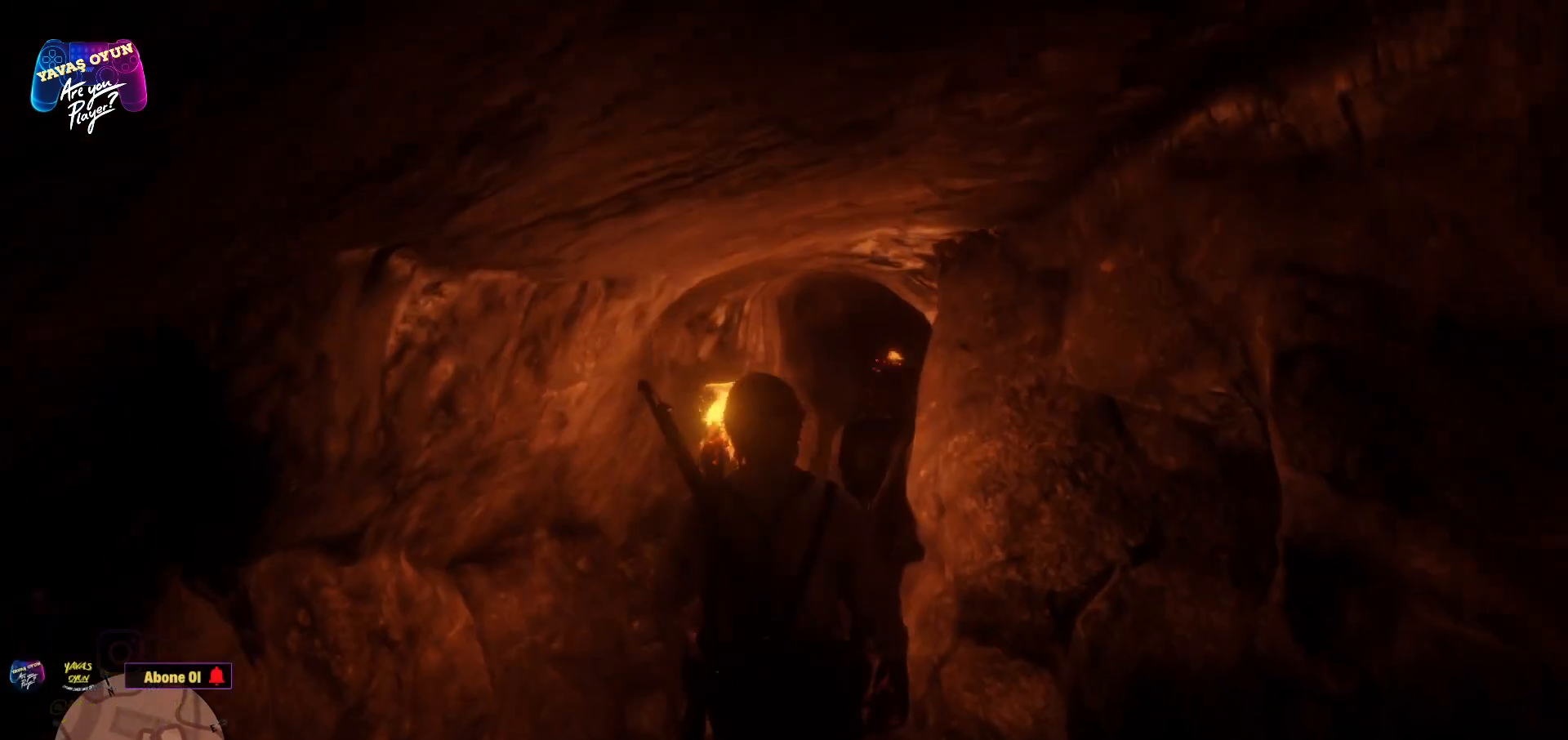
{"buttons": [], "left_stick": "up", "right_stick": "center", "events": [[200, "right_stick", "center"]]}
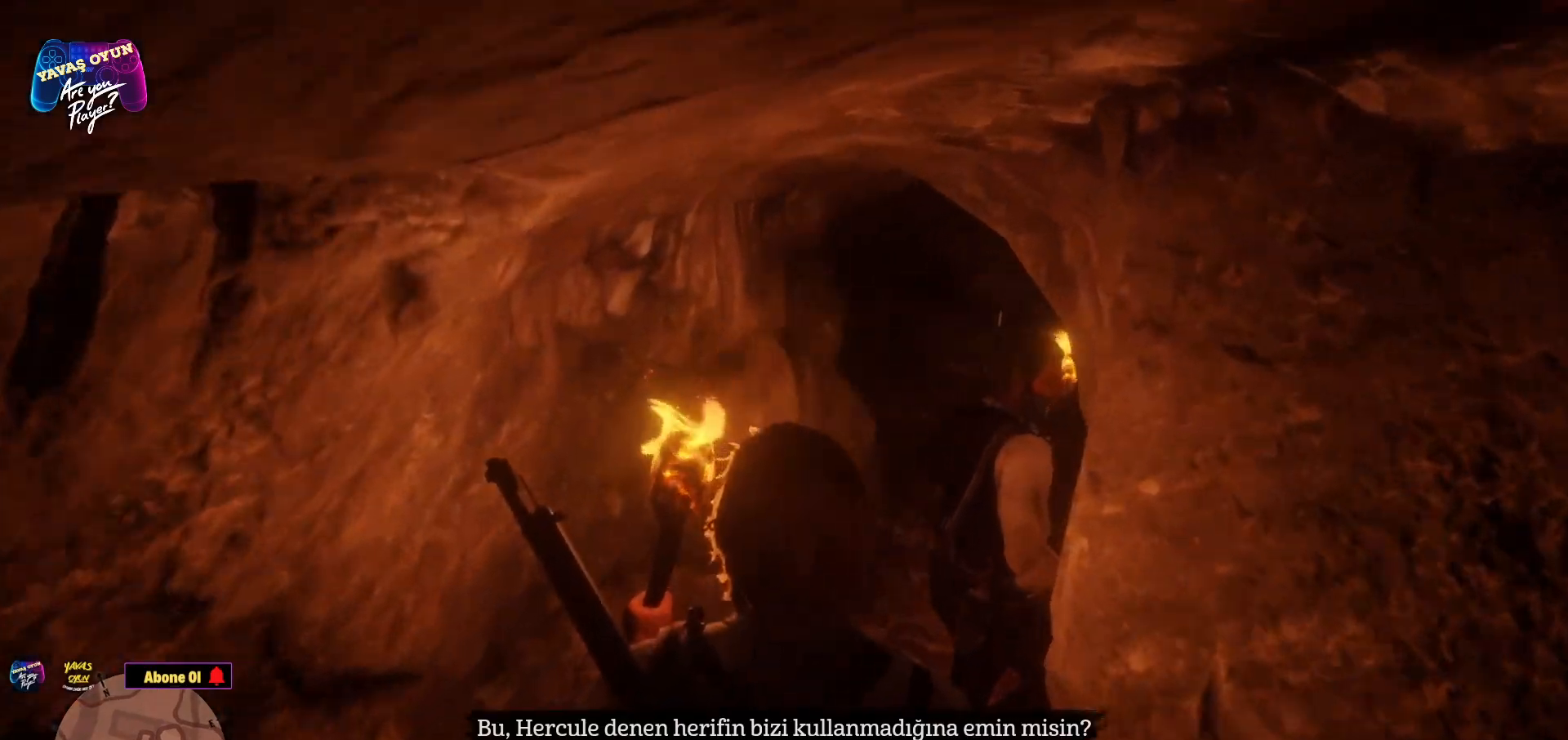
{"buttons": [], "left_stick": "up", "right_stick": "right", "events": [[233, "right_stick", "right"]]}
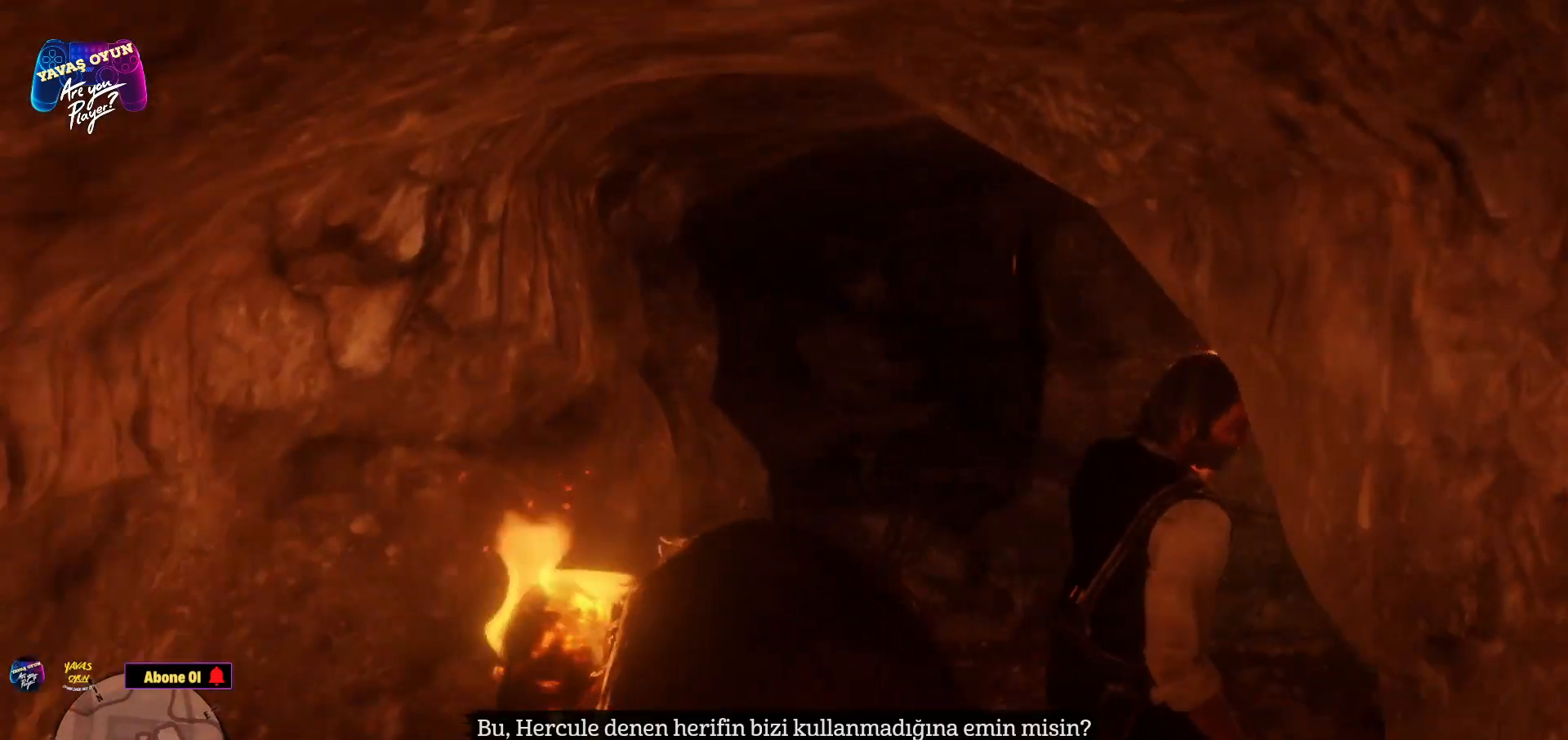
{"buttons": [], "left_stick": "up", "right_stick": "center", "events": [[67, "right_stick", "center"]]}
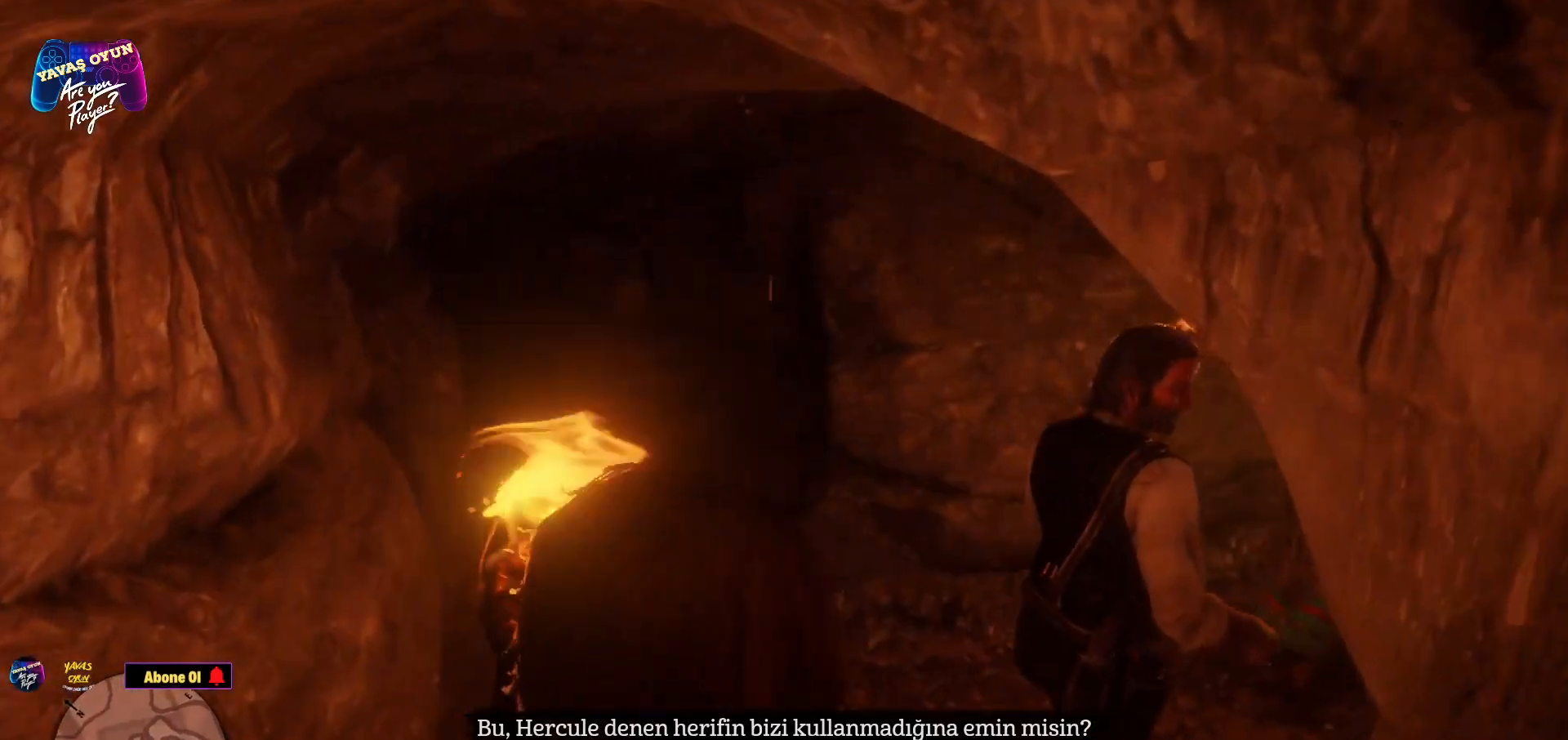
{"buttons": [], "left_stick": "up", "right_stick": "right", "events": [[217, "right_stick", "right"]]}
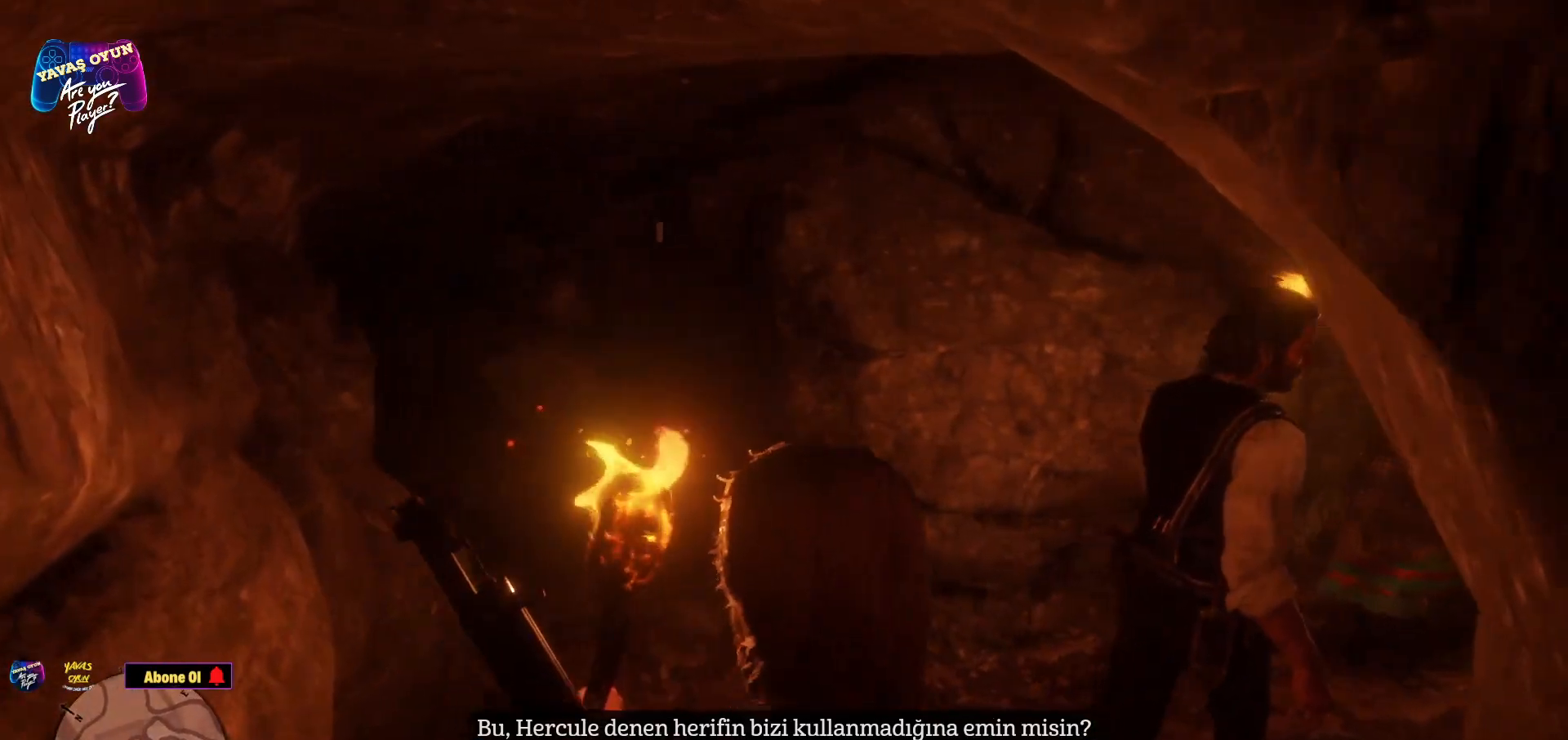
{"buttons": [], "left_stick": "up", "right_stick": "center", "events": [[217, "right_stick", "center"]]}
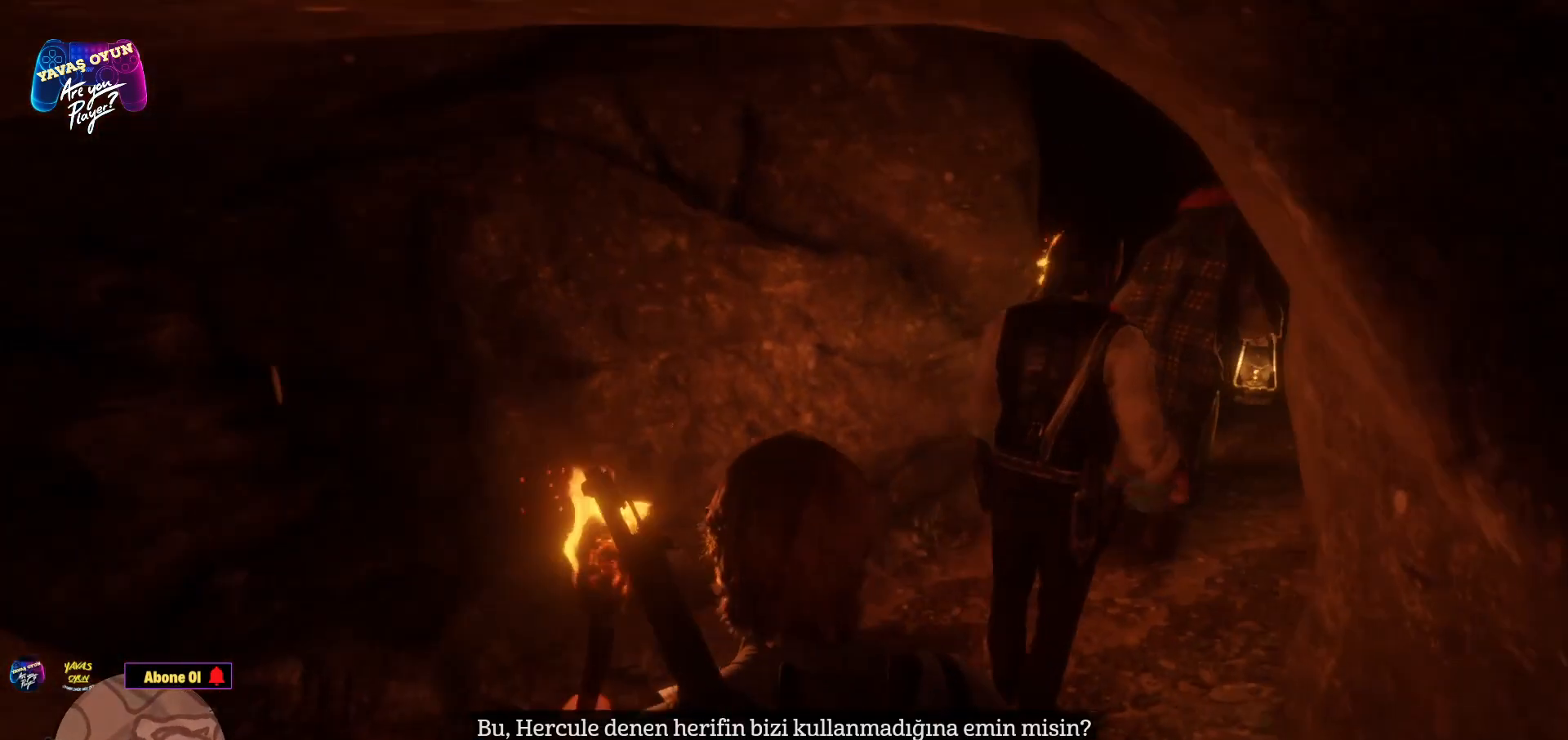
{"buttons": [], "left_stick": "up", "right_stick": "center", "events": [[17, "right_stick", "up-right"], [367, "right_stick", "center"]]}
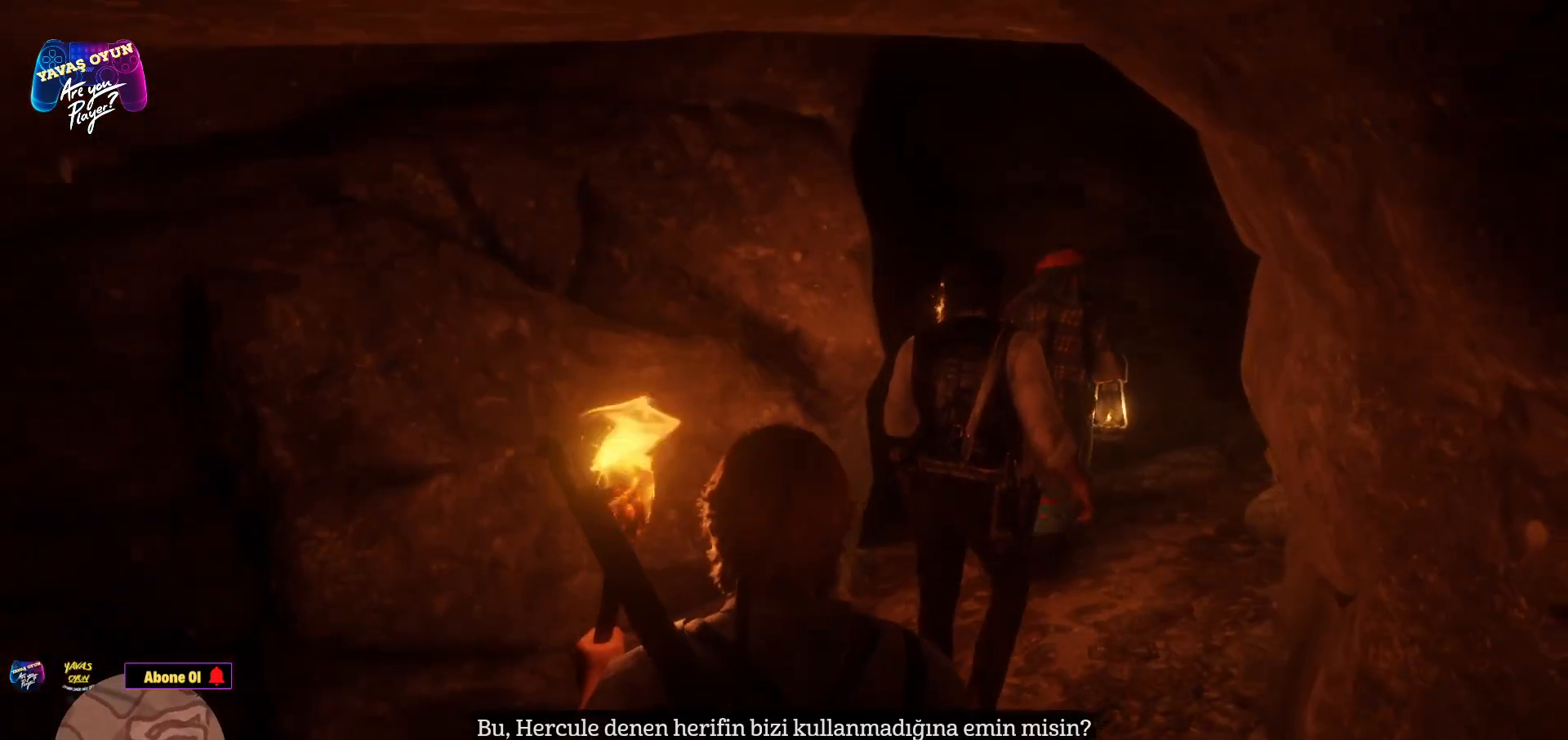
{"buttons": [], "left_stick": "up", "right_stick": "up-right", "events": [[433, "right_stick", "up-right"]]}
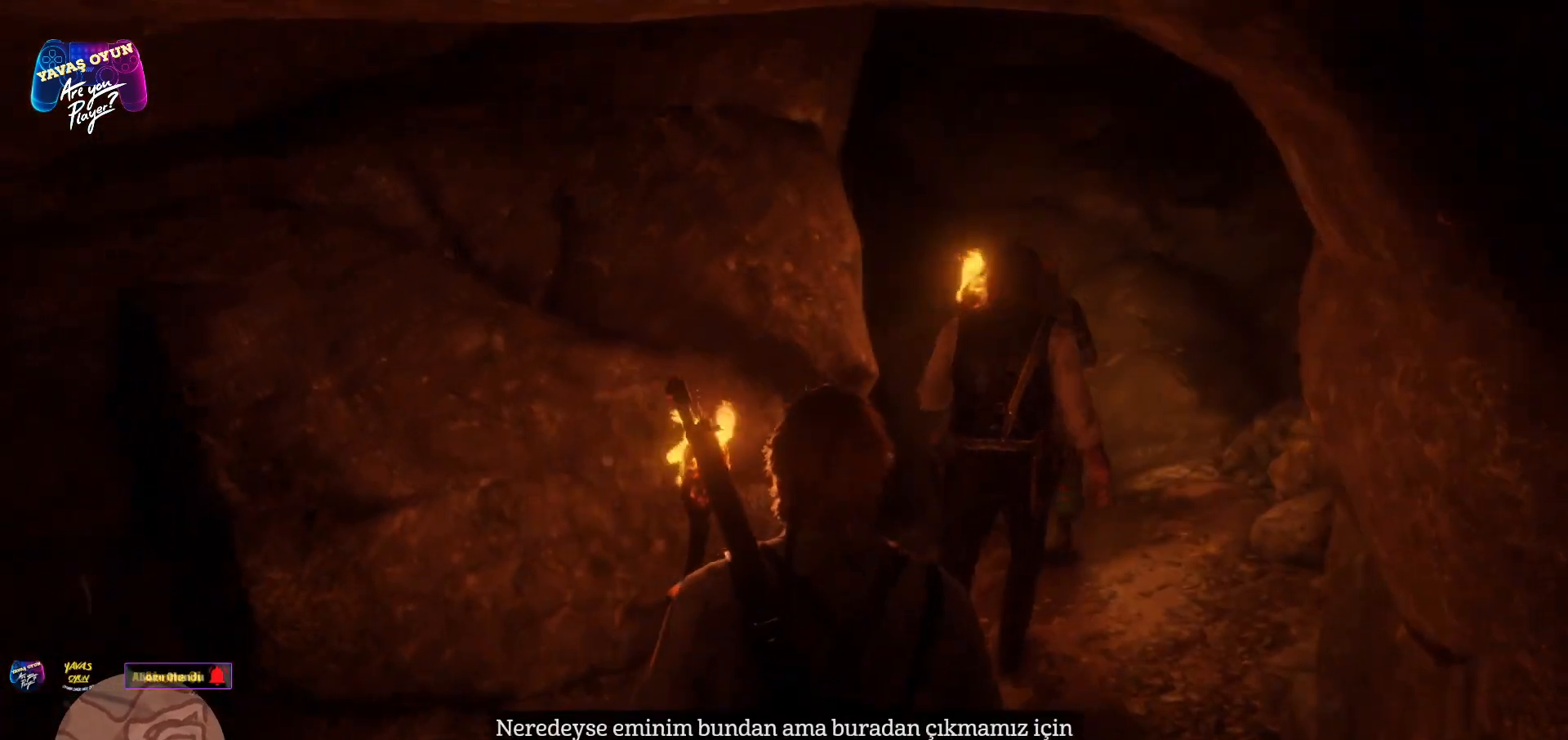
{"buttons": [], "left_stick": "up", "right_stick": "center", "events": [[317, "right_stick", "center"]]}
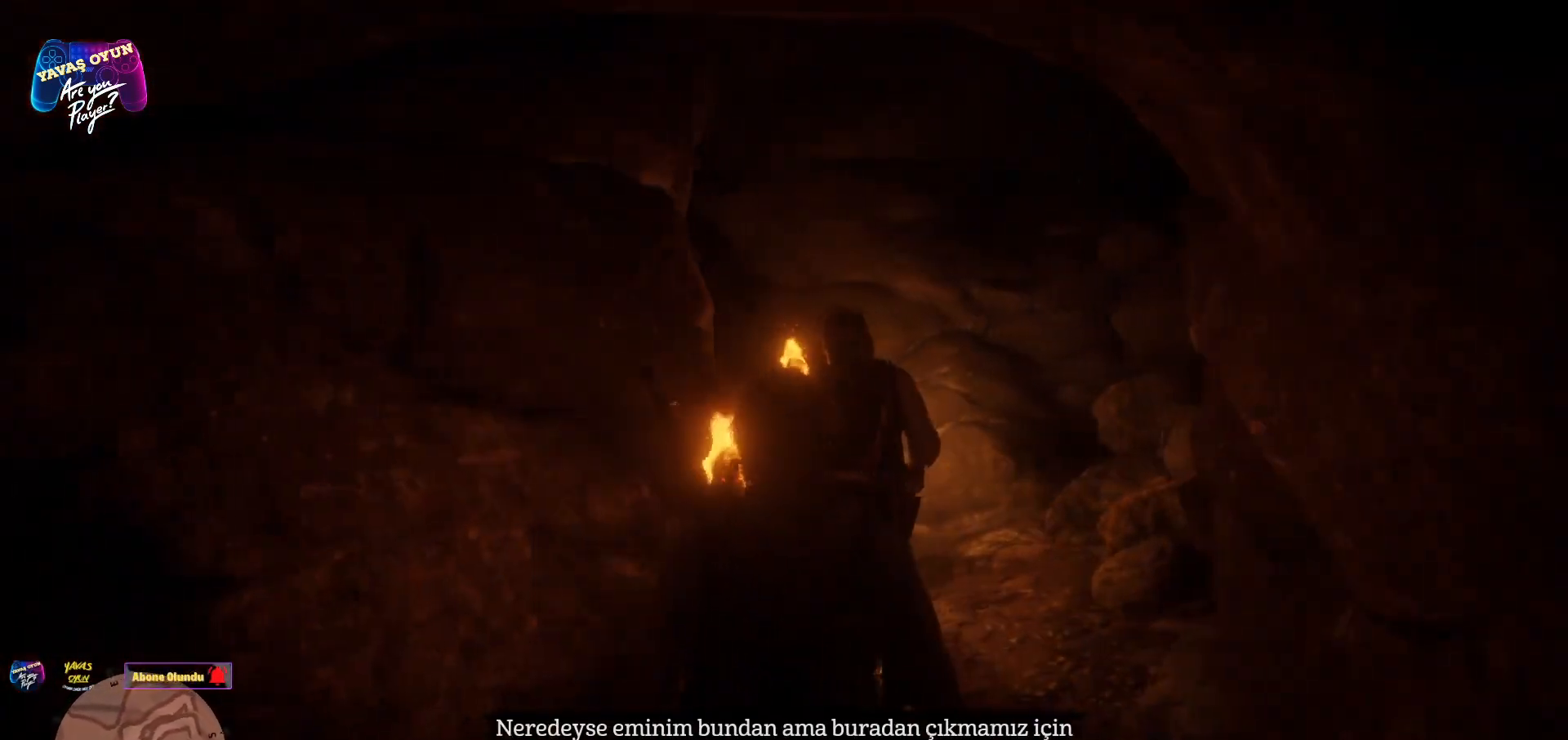
{"buttons": [], "left_stick": "up", "right_stick": "down", "events": [[467, "right_stick", "down"]]}
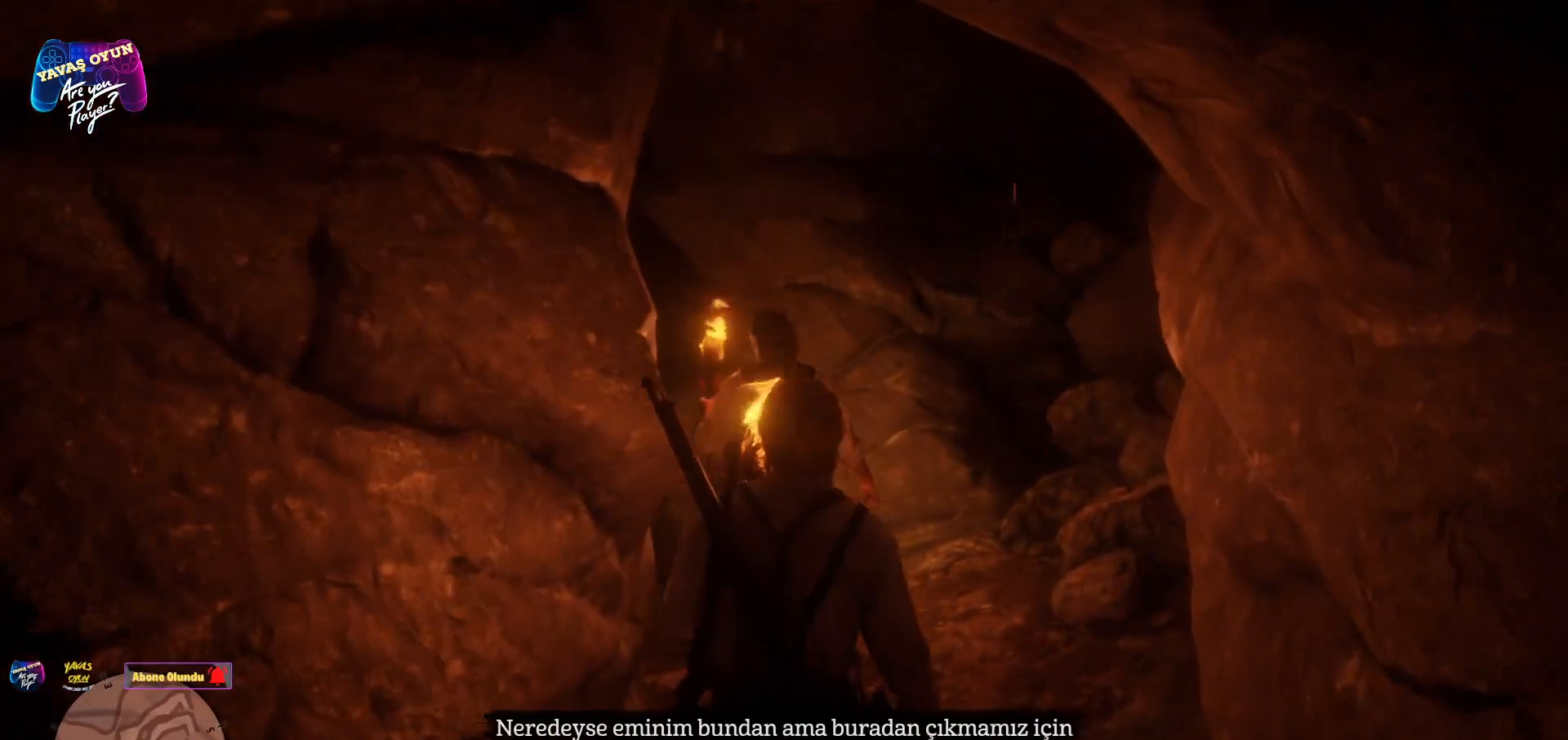
{"buttons": [], "left_stick": "up", "right_stick": "center", "events": [[383, "right_stick", "center"]]}
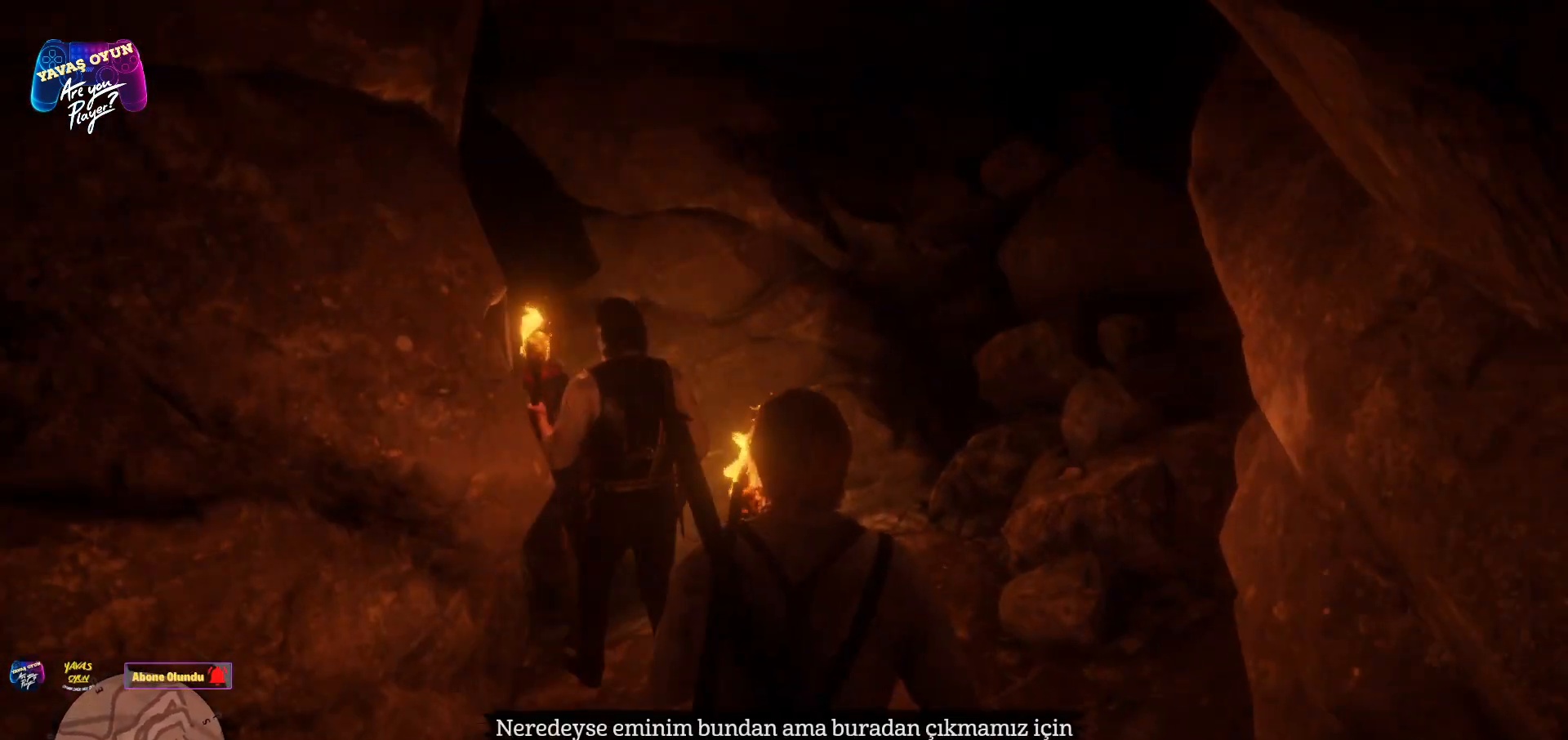
{"buttons": [], "left_stick": "up", "right_stick": "down-left", "events": [[367, "right_stick", "down-left"]]}